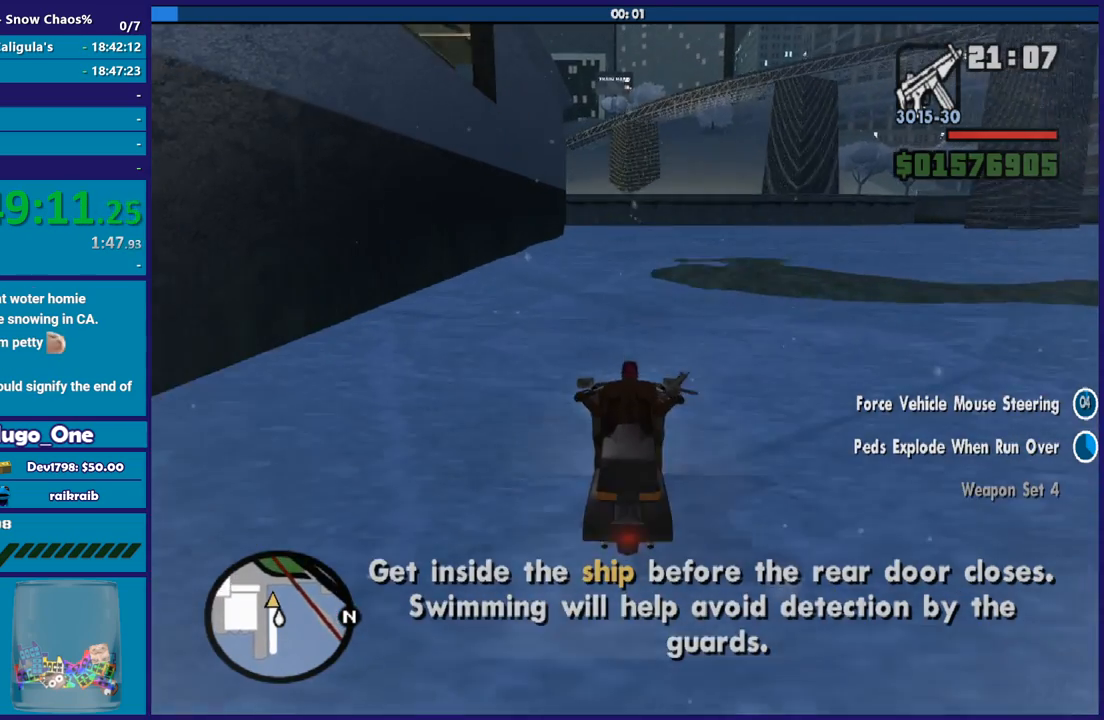
Gameplay with a controller (Xbox layout); each line is a JSON object with the inputs held at the frame after it. "button_events" lists button changes between this image and that frame as [ms after this image, input, new state], when the widget could be followed in between (sticks are given only as held states).
{"buttons": ["R2"], "left_stick": "up", "right_stick": "down", "button_events": []}
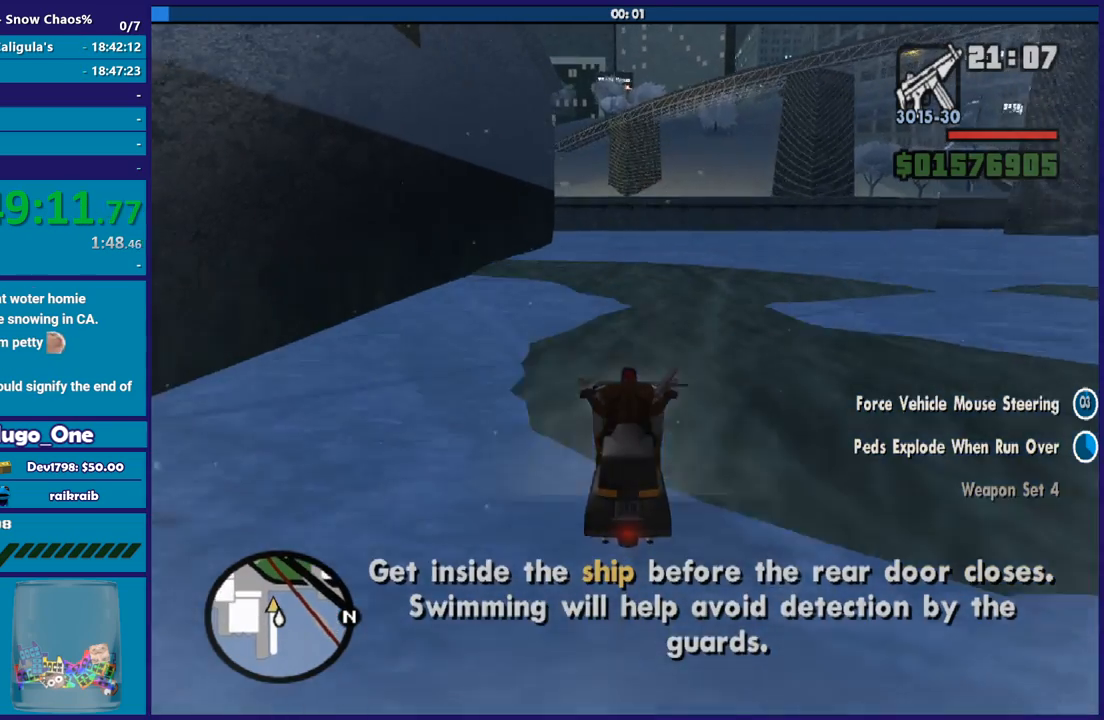
{"buttons": ["R2"], "left_stick": "left", "right_stick": "down-left", "button_events": []}
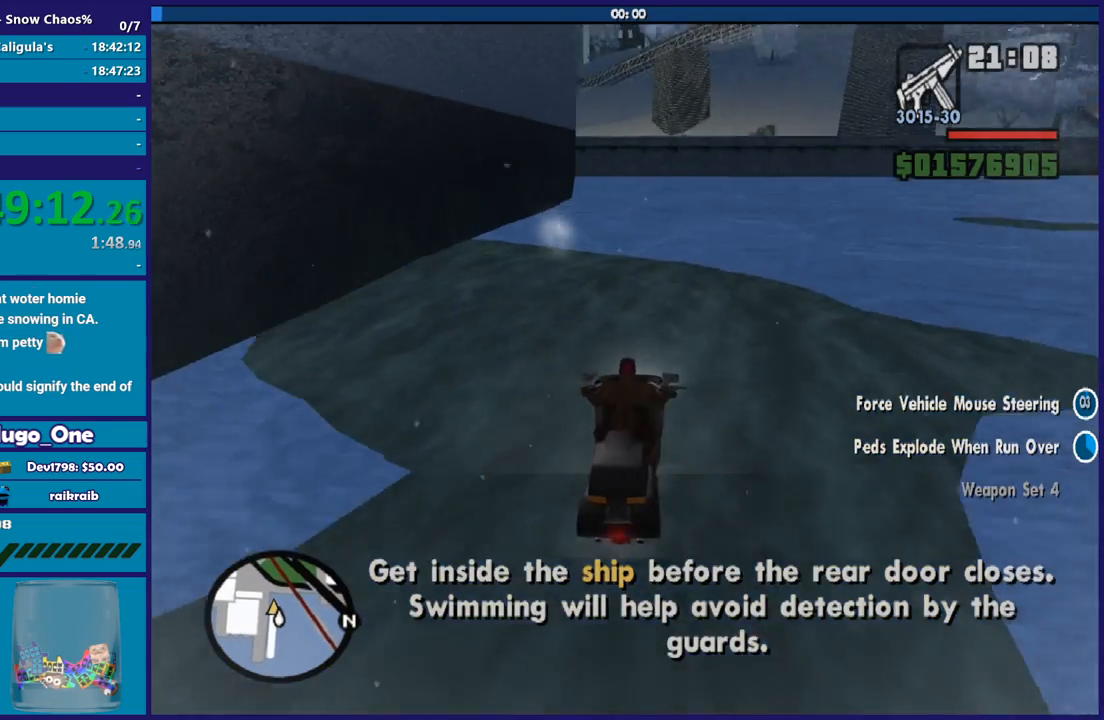
{"buttons": [], "left_stick": "center", "right_stick": "down-left", "button_events": [[133, "R2", "up"]]}
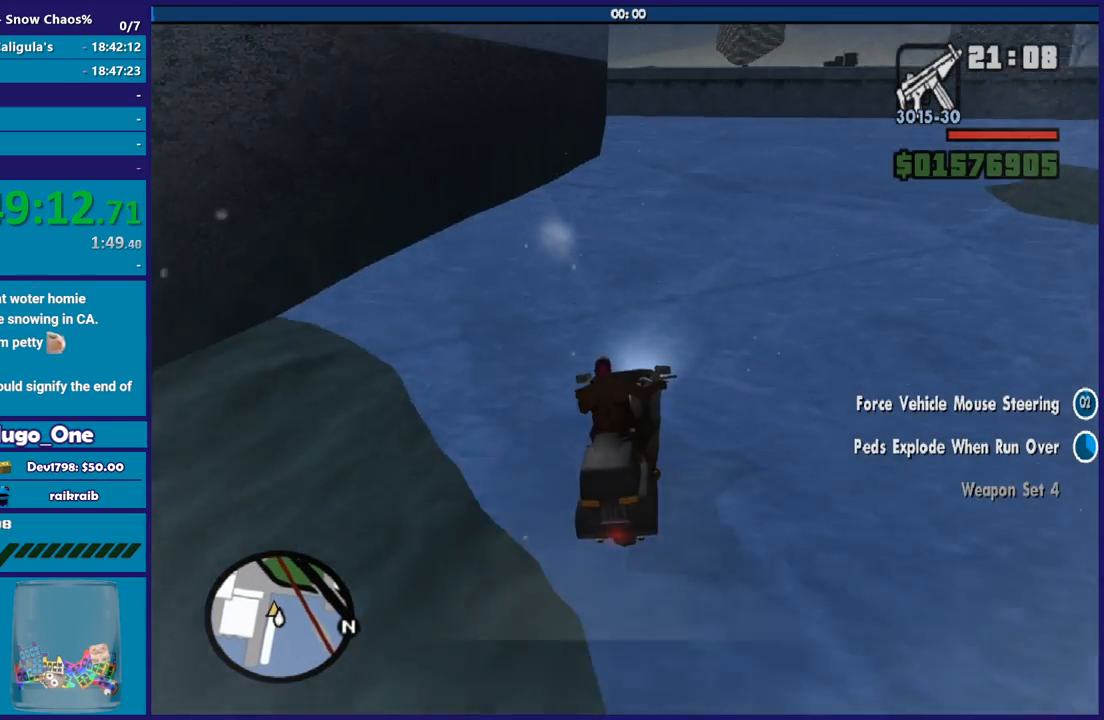
{"buttons": ["R2"], "left_stick": "center", "right_stick": "down-left", "button_events": [[100, "R2", "down"]]}
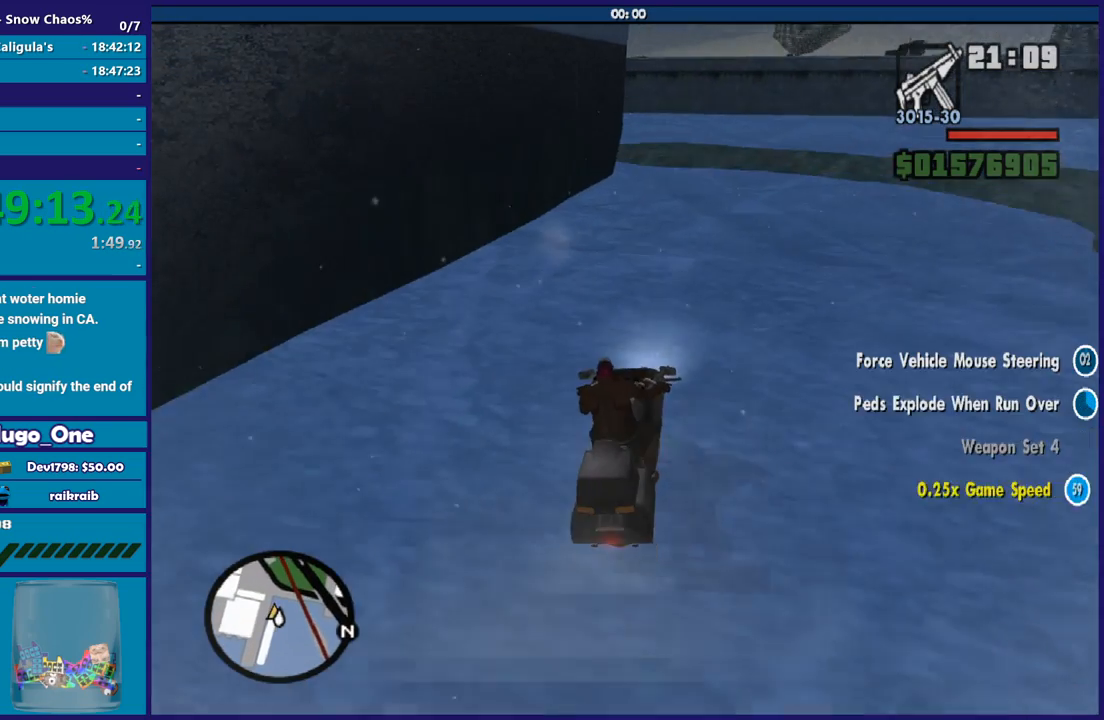
{"buttons": [], "left_stick": "center", "right_stick": "center", "button_events": [[200, "R2", "up"]]}
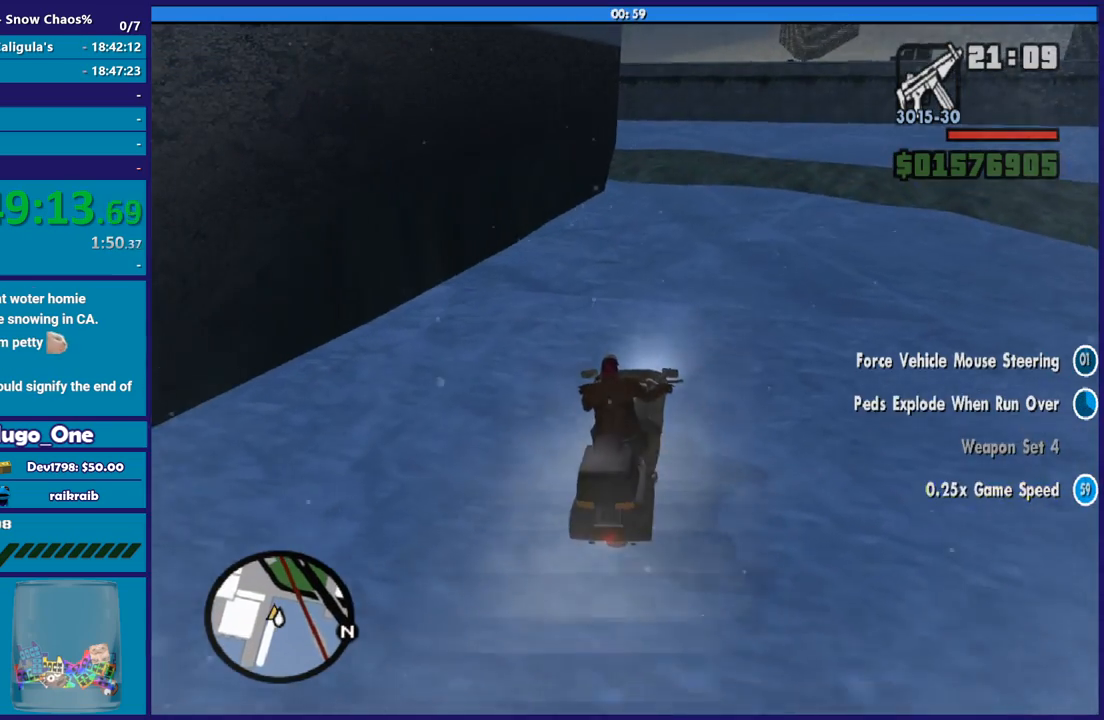
{"buttons": [], "left_stick": "right", "right_stick": "center", "button_events": []}
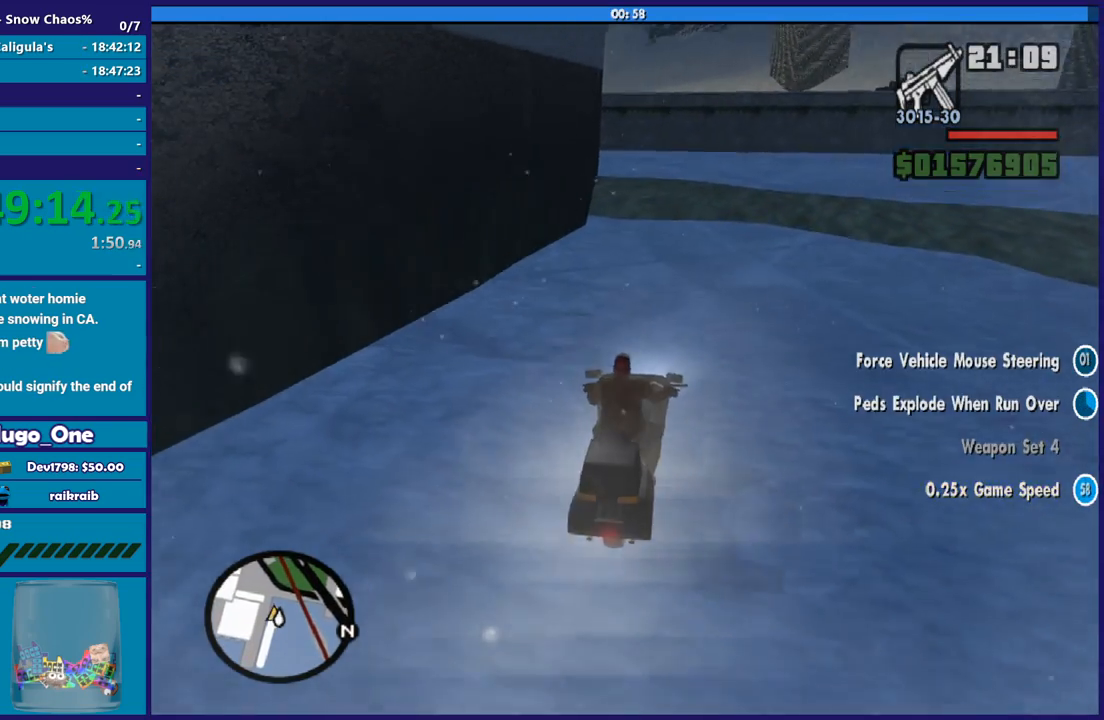
{"buttons": ["R2"], "left_stick": "left", "right_stick": "down-left", "button_events": [[100, "R2", "down"]]}
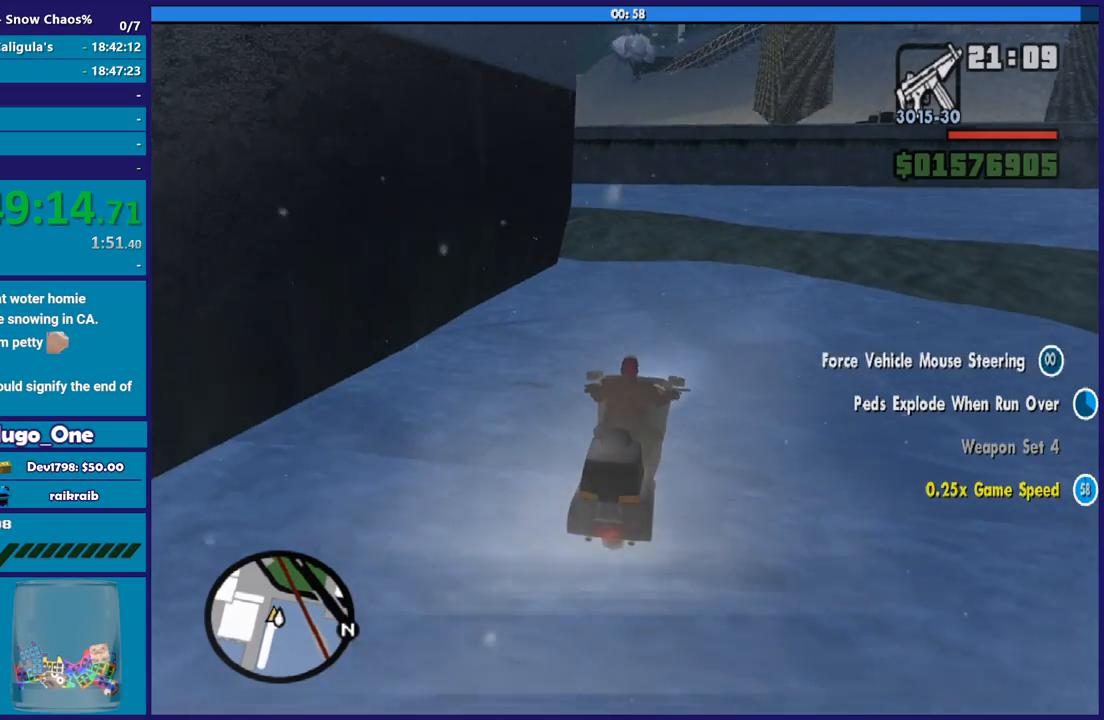
{"buttons": [], "left_stick": "left", "right_stick": "center", "button_events": [[434, "R2", "up"]]}
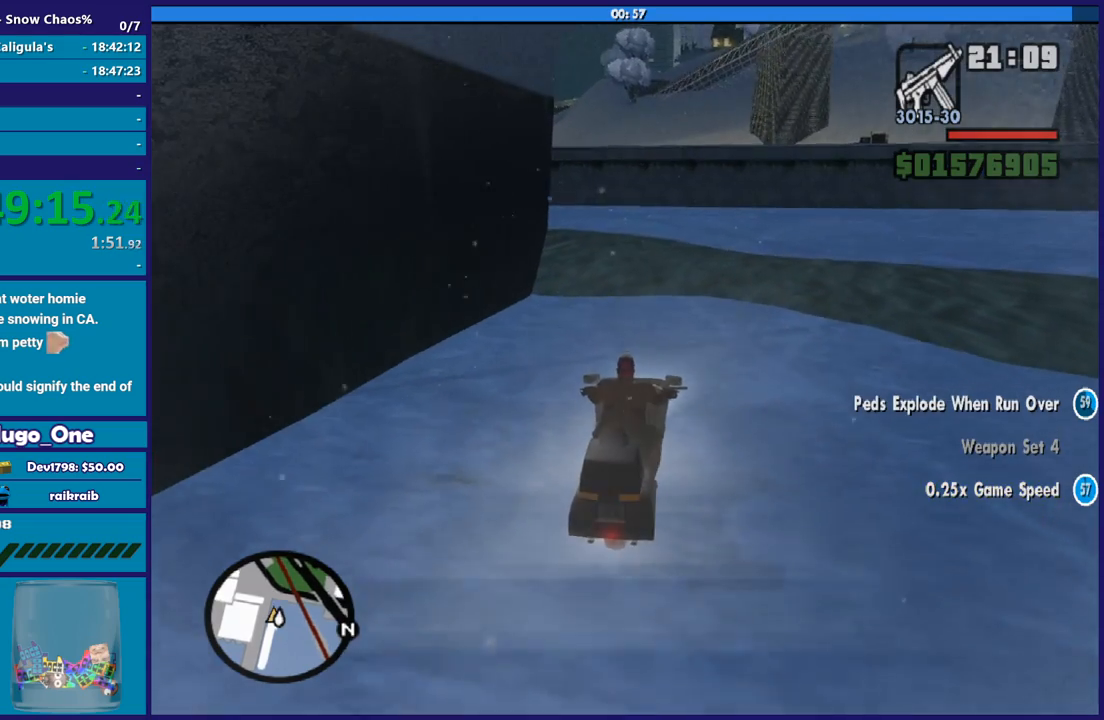
{"buttons": ["A"], "left_stick": "left", "right_stick": "center", "button_events": [[133, "A", "down"]]}
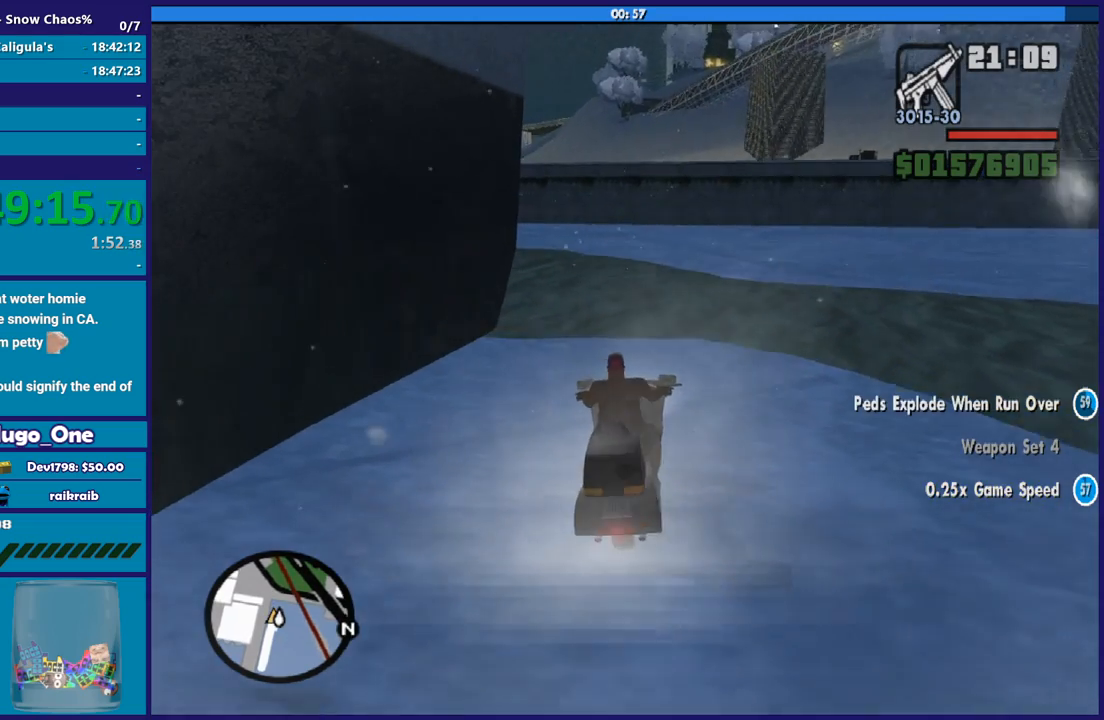
{"buttons": ["A"], "left_stick": "left", "right_stick": "center", "button_events": []}
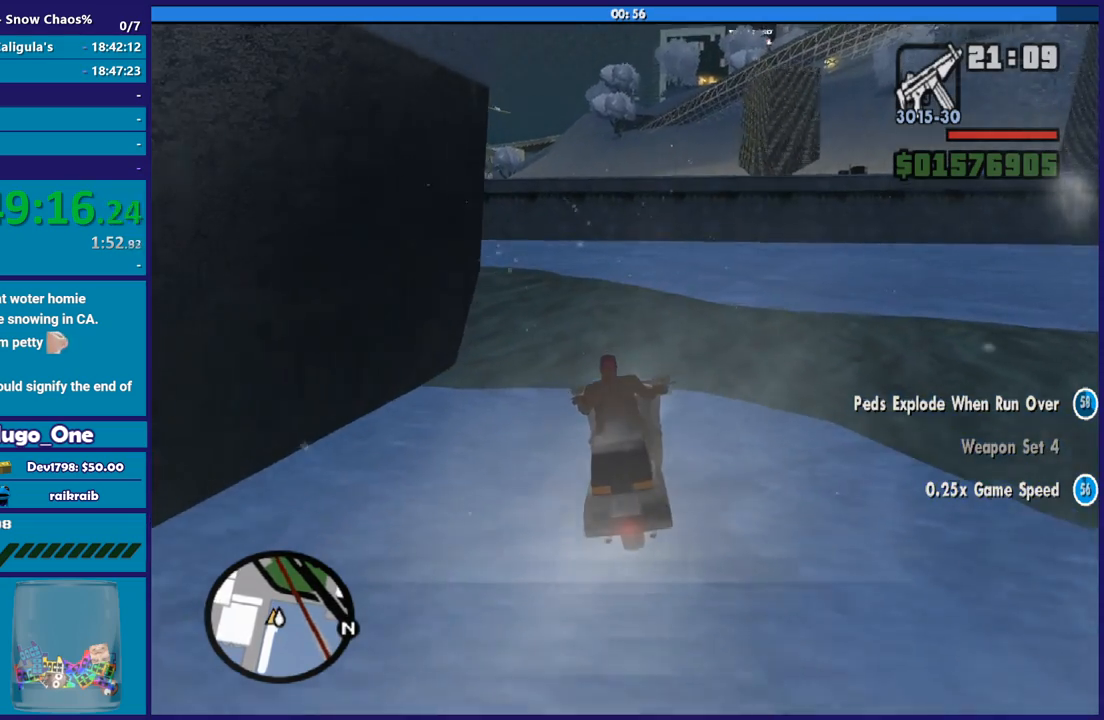
{"buttons": ["A"], "left_stick": "left", "right_stick": "center", "button_events": []}
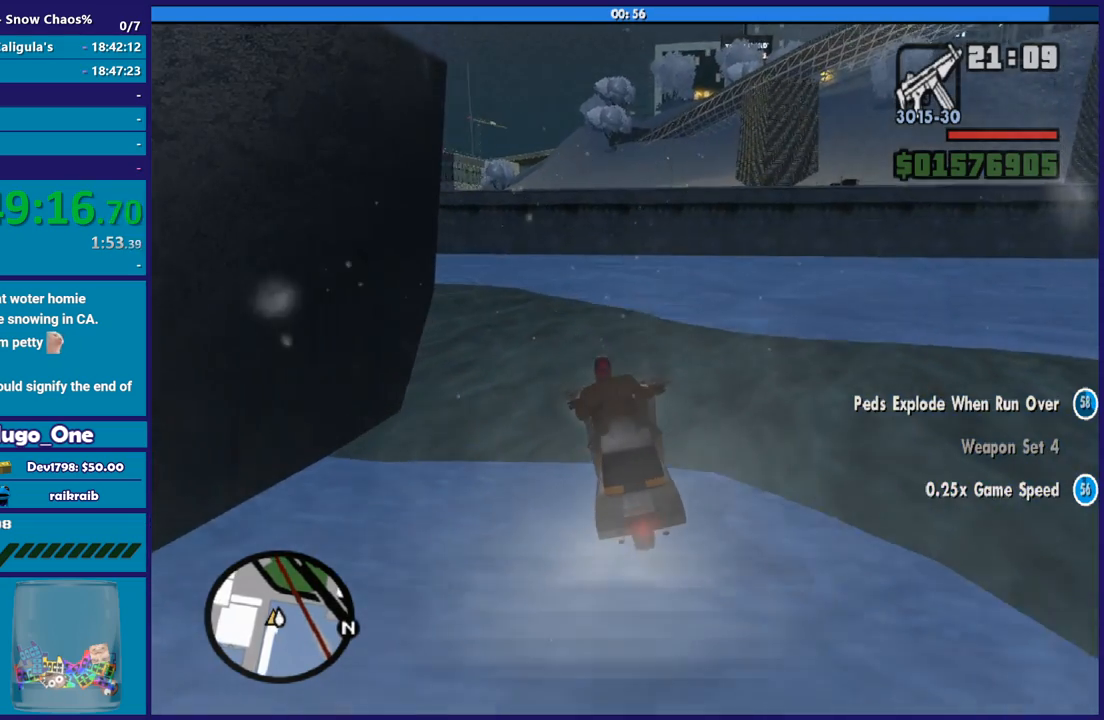
{"buttons": [], "left_stick": "left", "right_stick": "center", "button_events": [[334, "A", "up"]]}
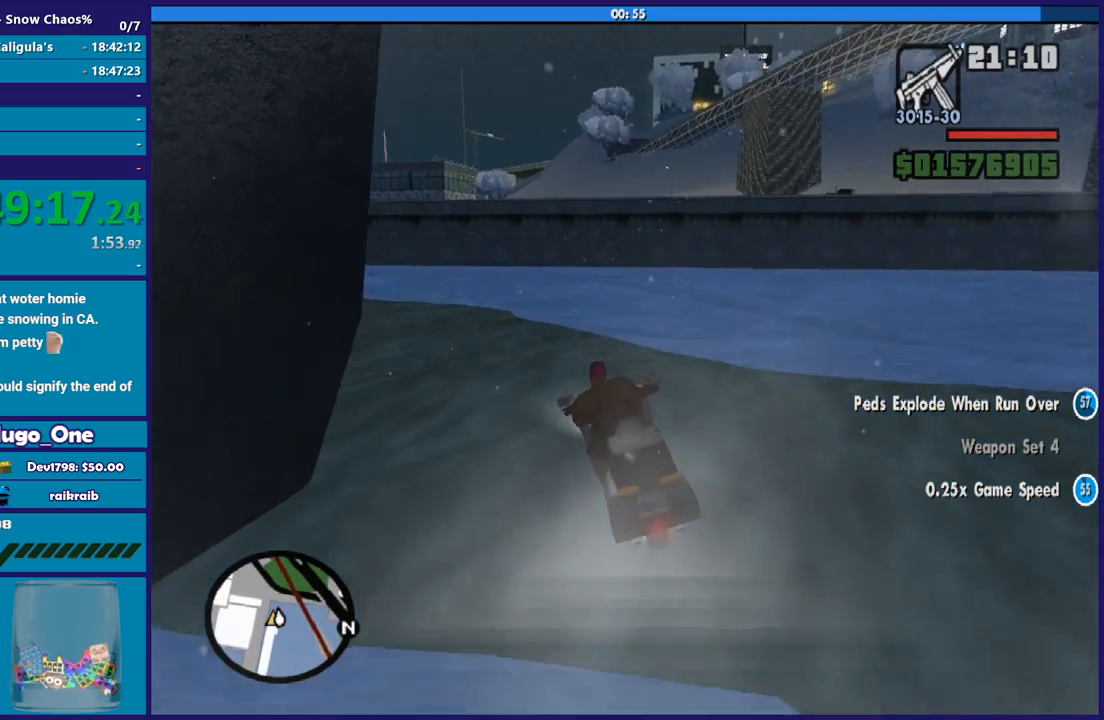
{"buttons": [], "left_stick": "left", "right_stick": "down-left", "button_events": []}
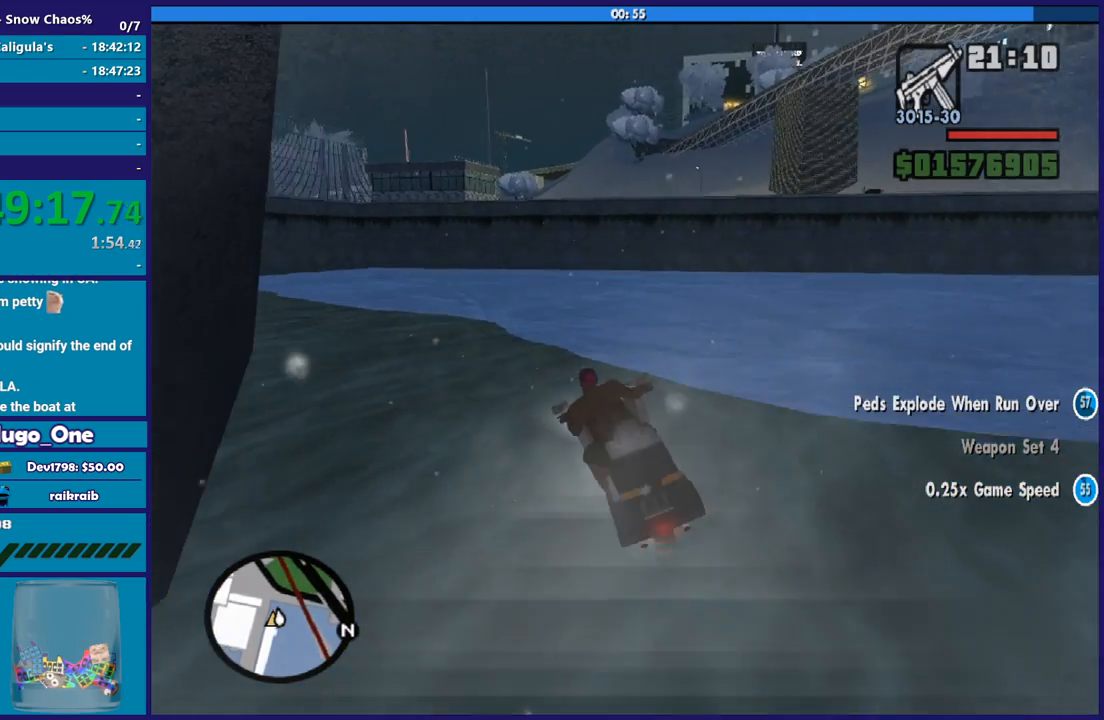
{"buttons": ["L2"], "left_stick": "left", "right_stick": "left", "button_events": [[267, "L2", "down"]]}
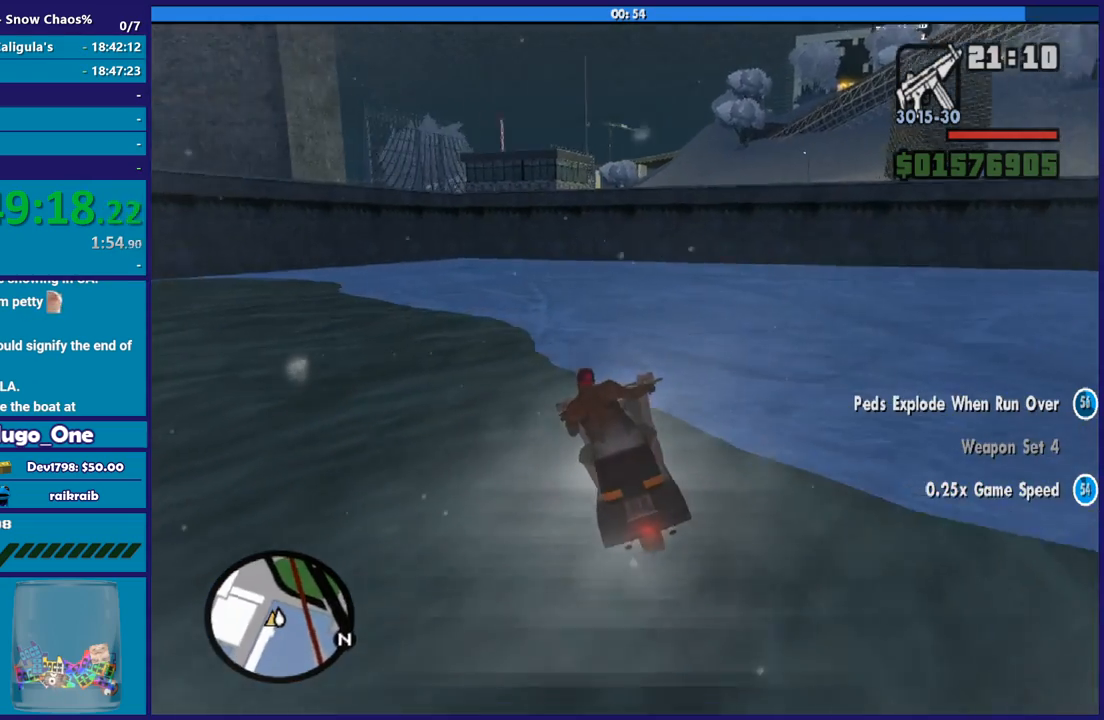
{"buttons": ["L2"], "left_stick": "left", "right_stick": "left", "button_events": []}
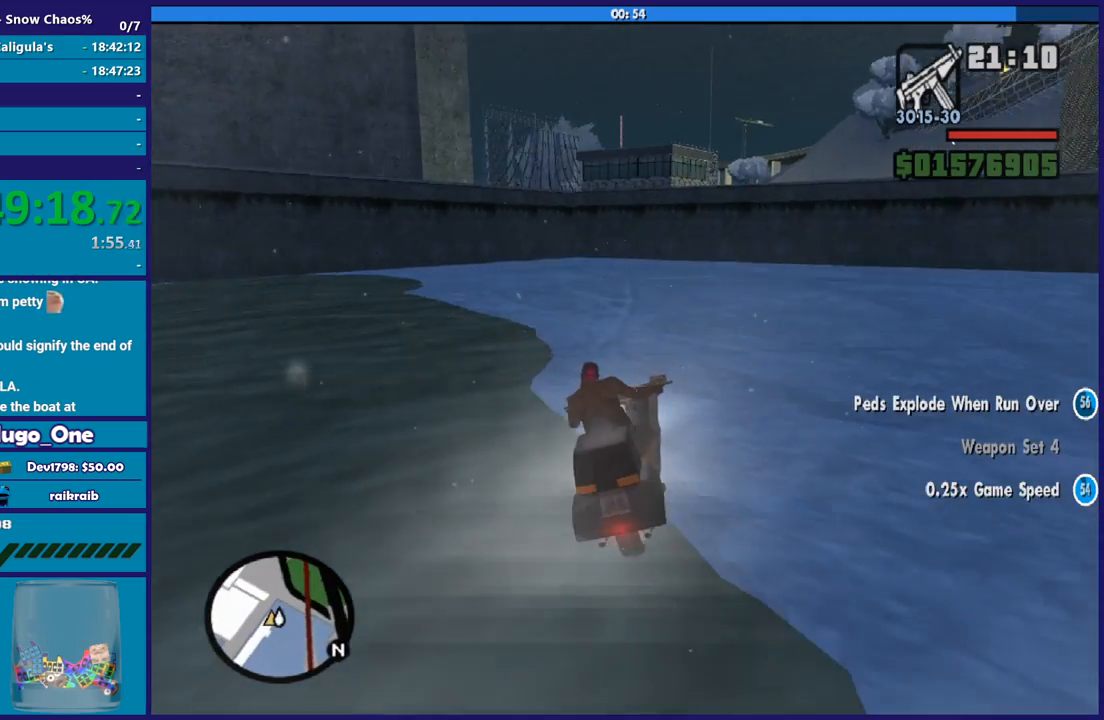
{"buttons": [], "left_stick": "left", "right_stick": "center", "button_events": [[267, "Y", "down"], [367, "L2", "up"], [501, "Y", "up"]]}
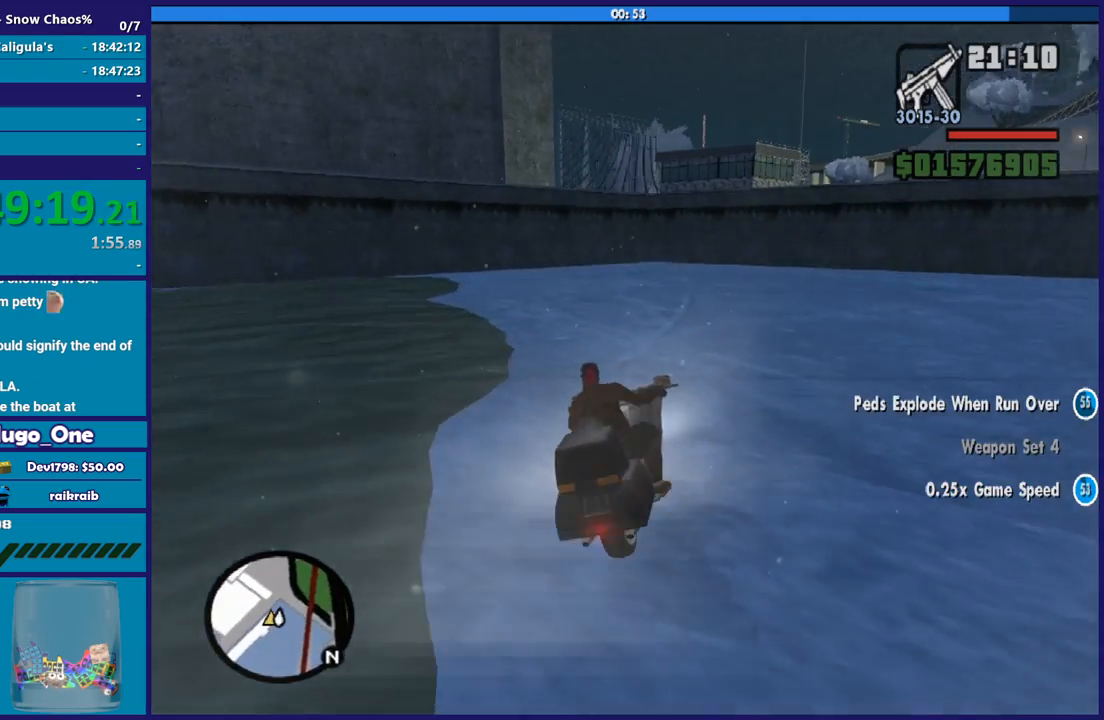
{"buttons": ["Y"], "left_stick": "down-left", "right_stick": "center", "button_events": [[66, "Y", "down"], [200, "Y", "up"], [266, "Y", "down"], [400, "Y", "up"], [467, "Y", "down"]]}
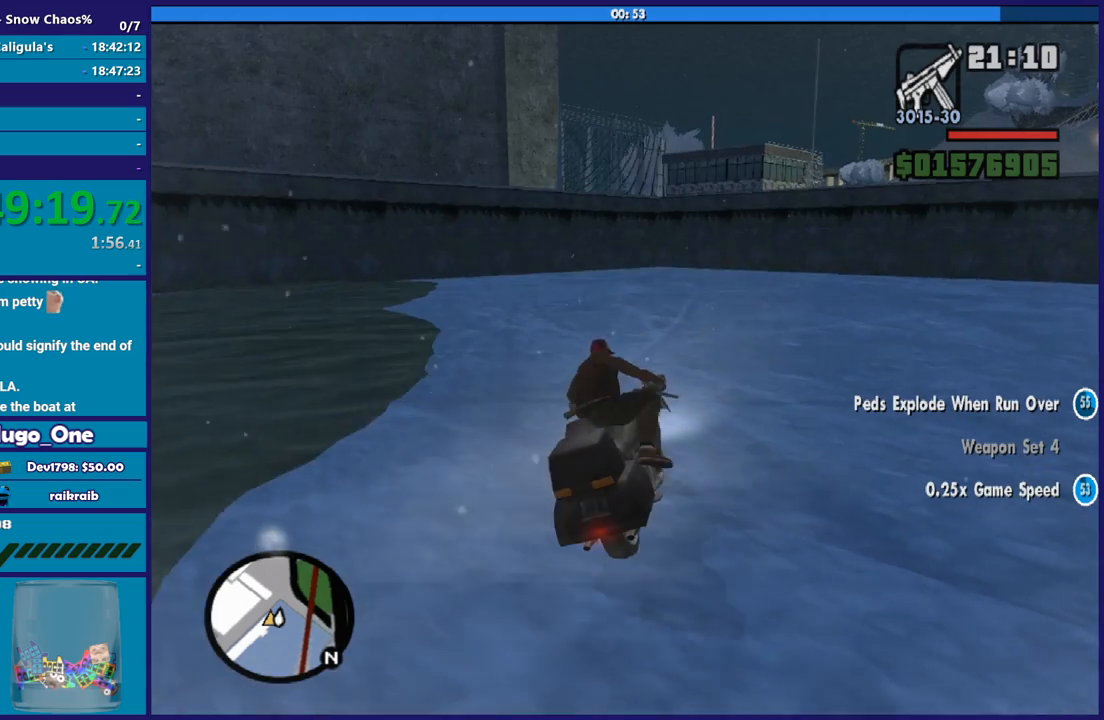
{"buttons": [], "left_stick": "down-left", "right_stick": "left", "button_events": [[67, "Y", "up"]]}
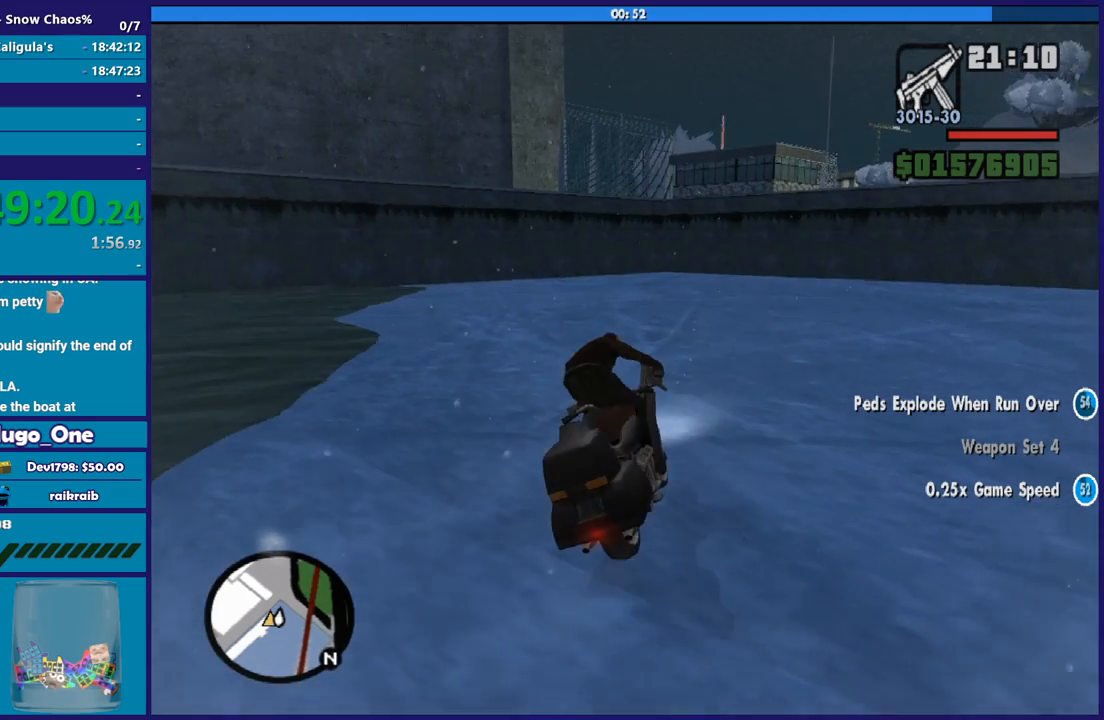
{"buttons": [], "left_stick": "left", "right_stick": "left", "button_events": []}
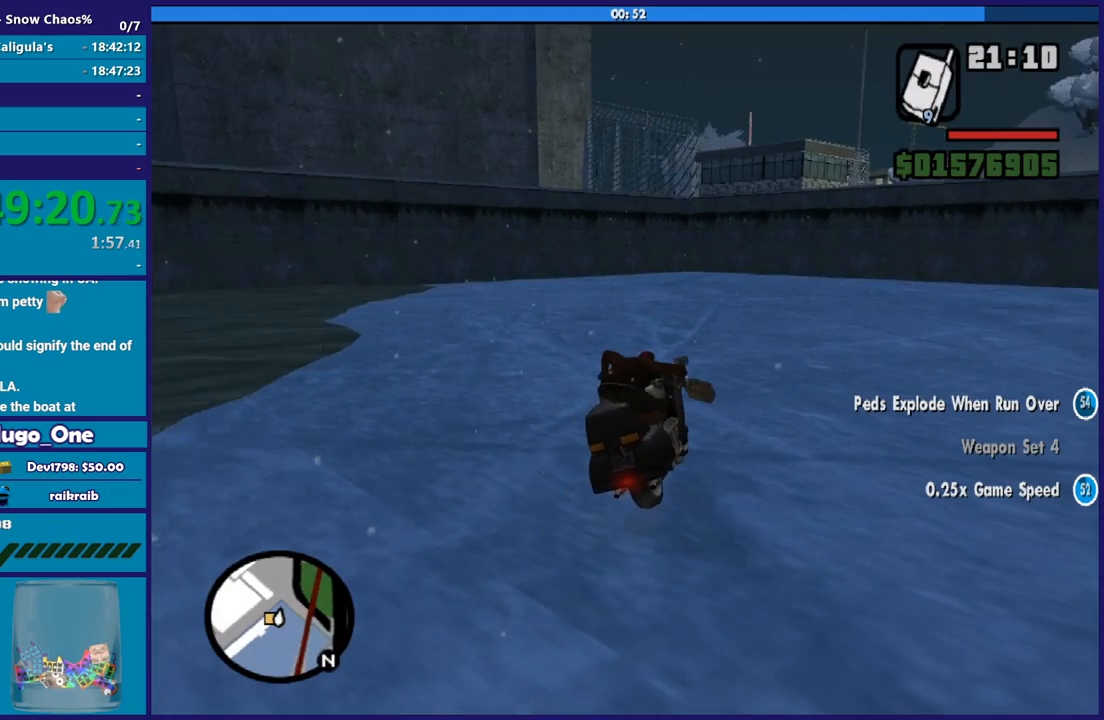
{"buttons": [], "left_stick": "up-left", "right_stick": "left", "button_events": []}
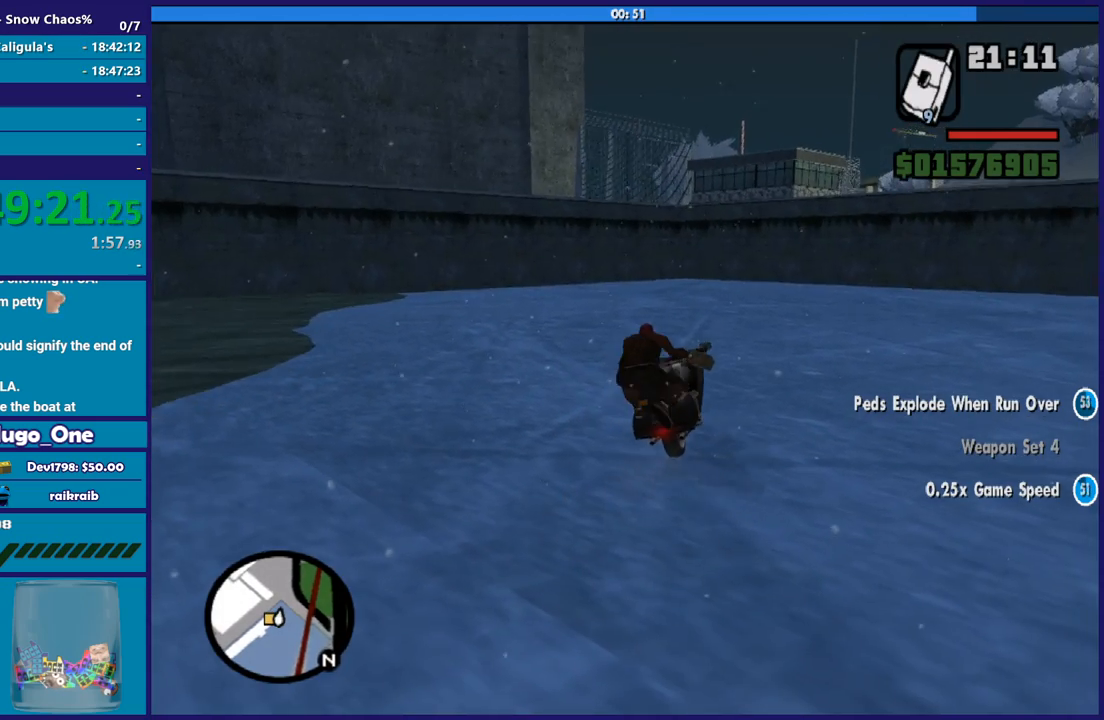
{"buttons": [], "left_stick": "up-left", "right_stick": "left", "button_events": []}
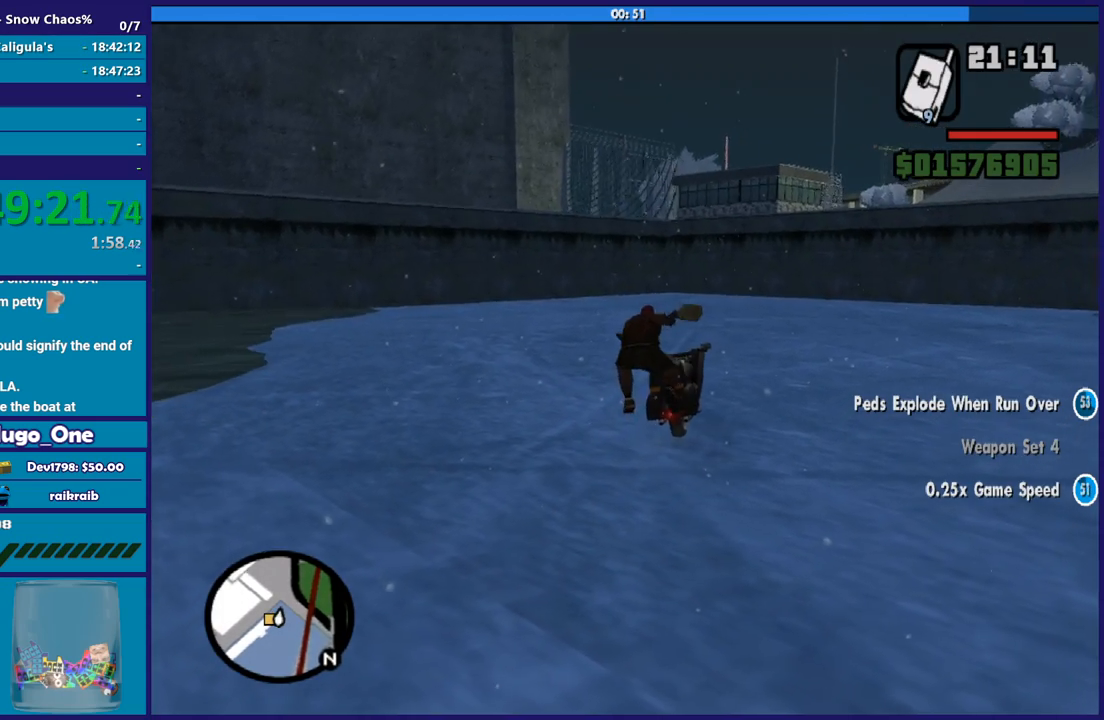
{"buttons": [], "left_stick": "left", "right_stick": "left", "button_events": []}
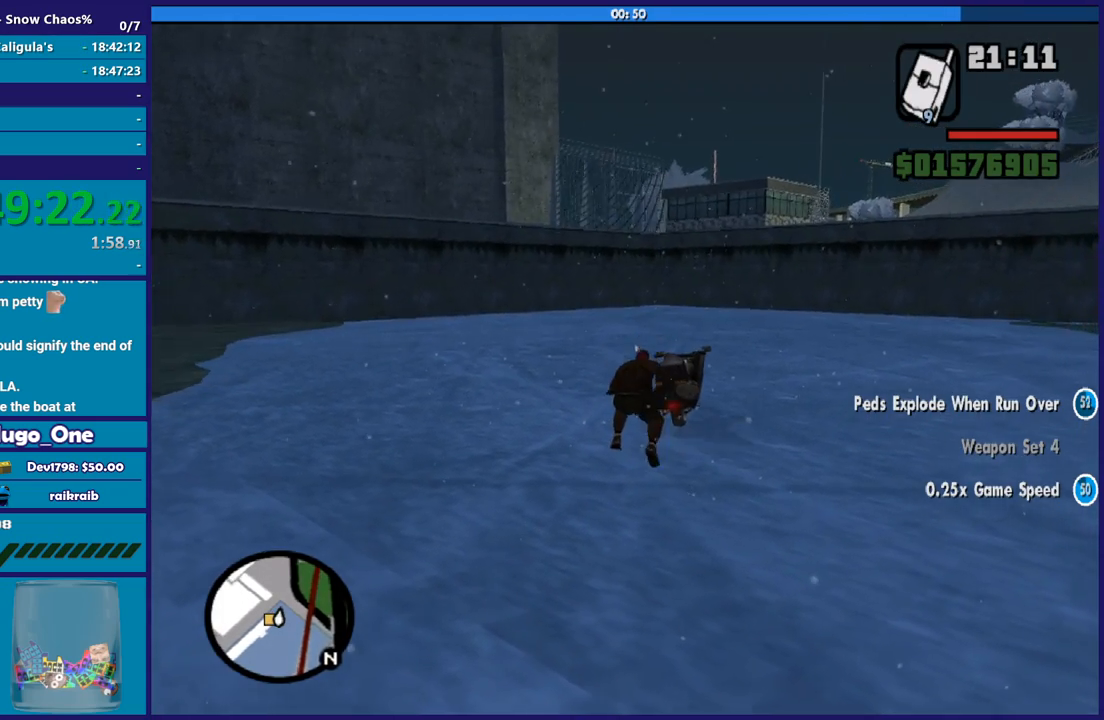
{"buttons": [], "left_stick": "left", "right_stick": "left", "button_events": []}
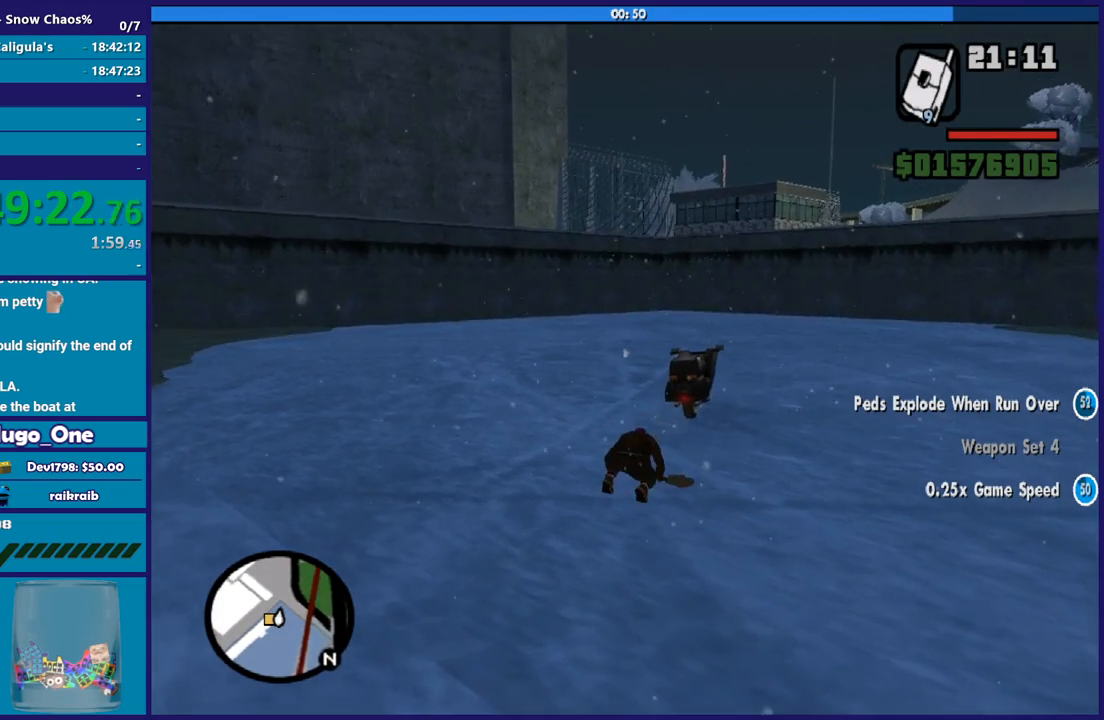
{"buttons": [], "left_stick": "left", "right_stick": "left", "button_events": []}
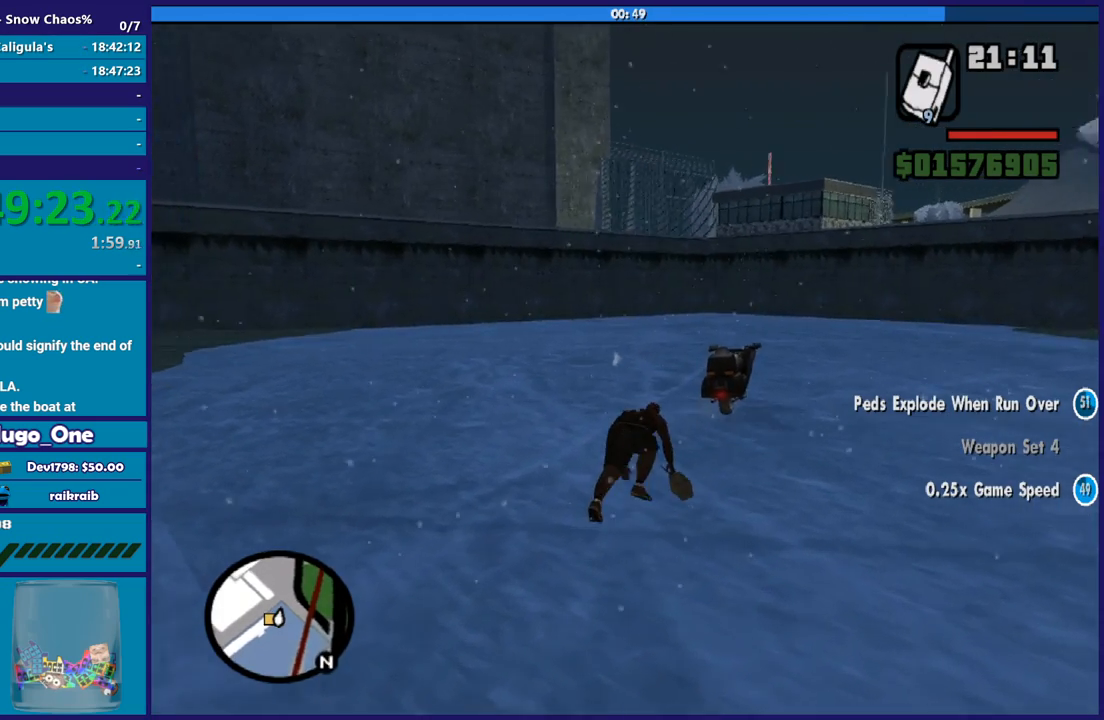
{"buttons": [], "left_stick": "left", "right_stick": "left", "button_events": []}
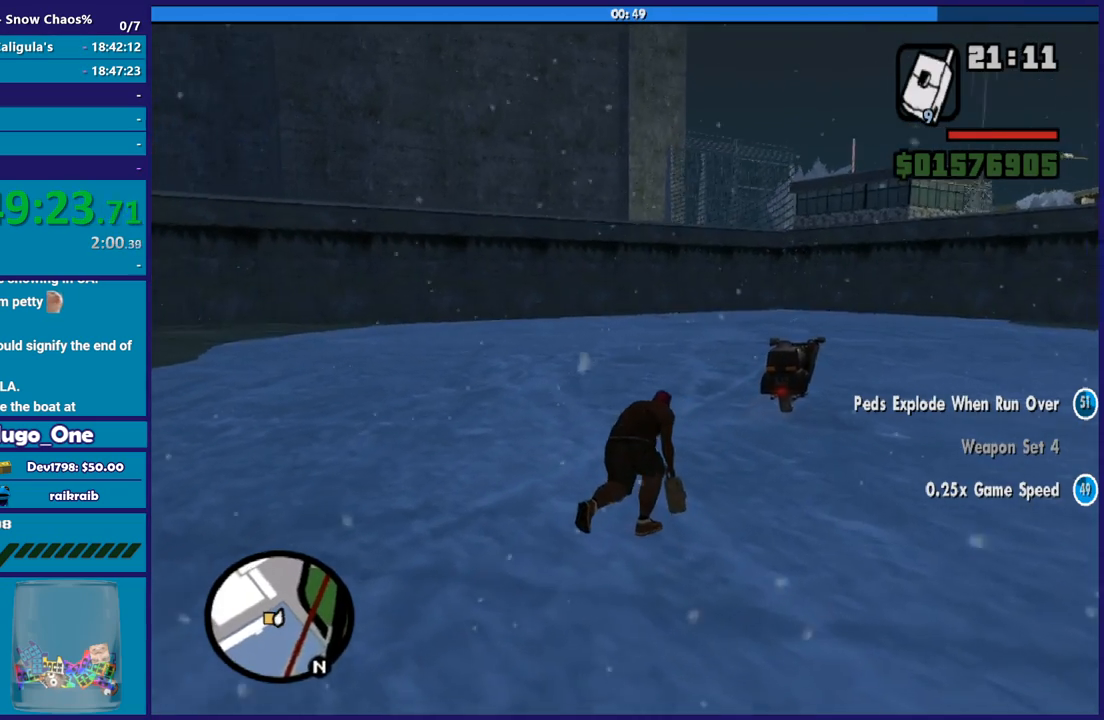
{"buttons": [], "left_stick": "up-left", "right_stick": "left", "button_events": []}
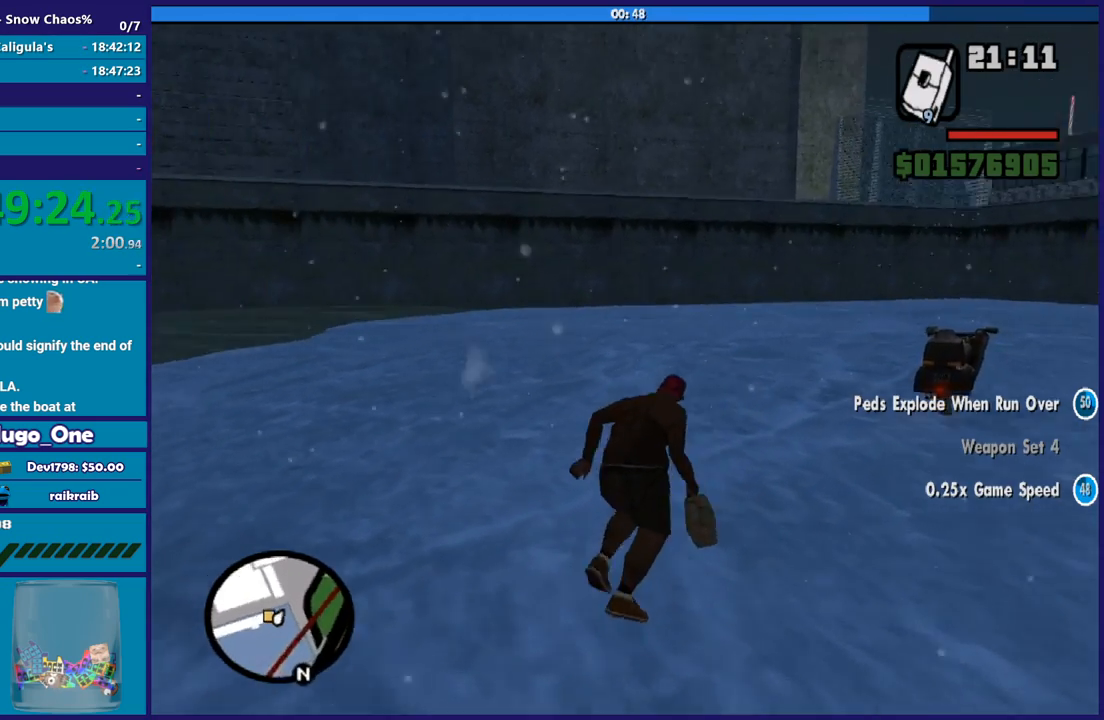
{"buttons": [], "left_stick": "up-left", "right_stick": "left", "button_events": []}
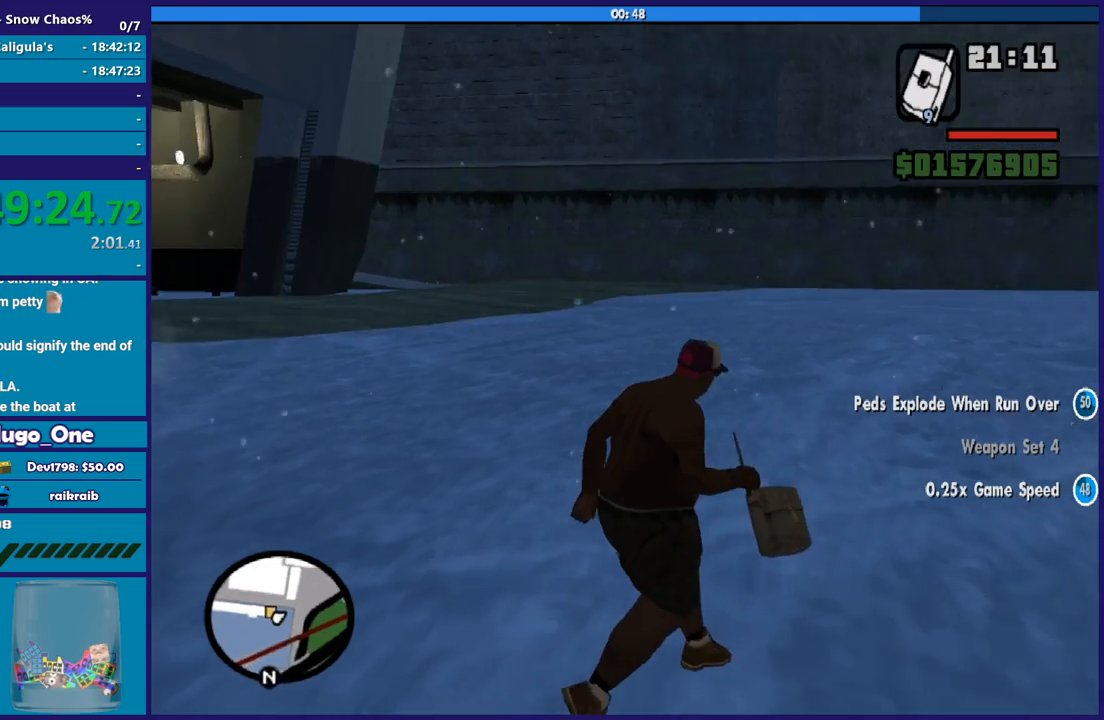
{"buttons": ["A"], "left_stick": "up", "right_stick": "center", "button_events": [[501, "A", "down"]]}
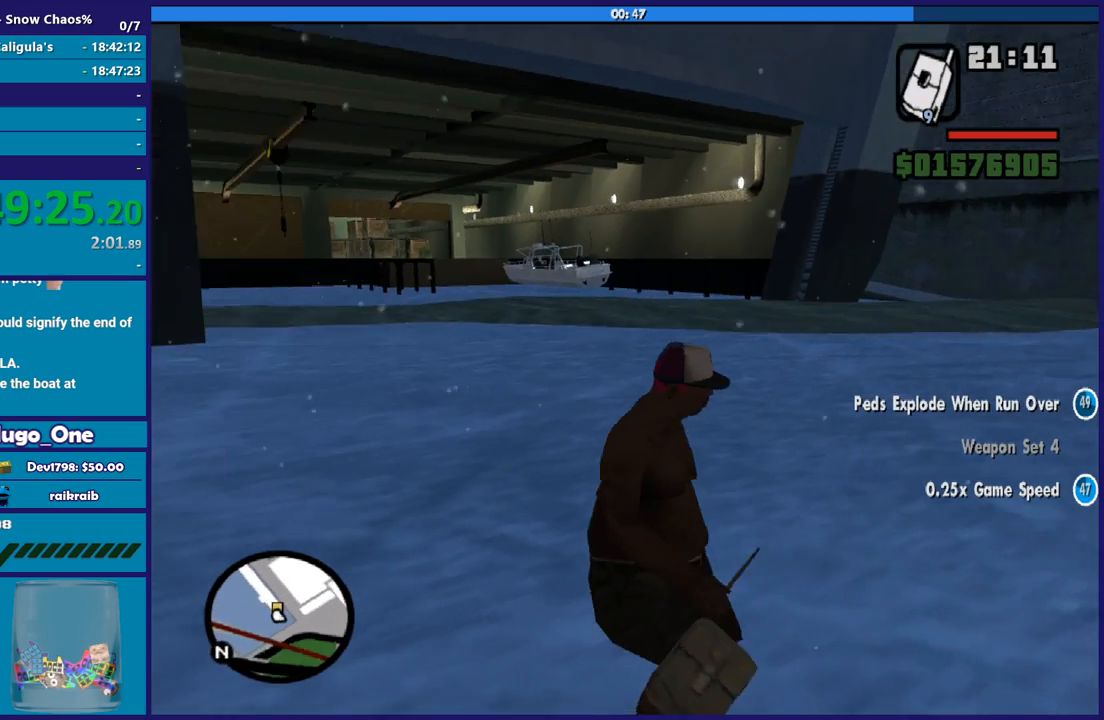
{"buttons": ["A"], "left_stick": "up", "right_stick": "center", "button_events": [[133, "A", "up"], [233, "A", "down"], [367, "A", "up"], [433, "A", "down"]]}
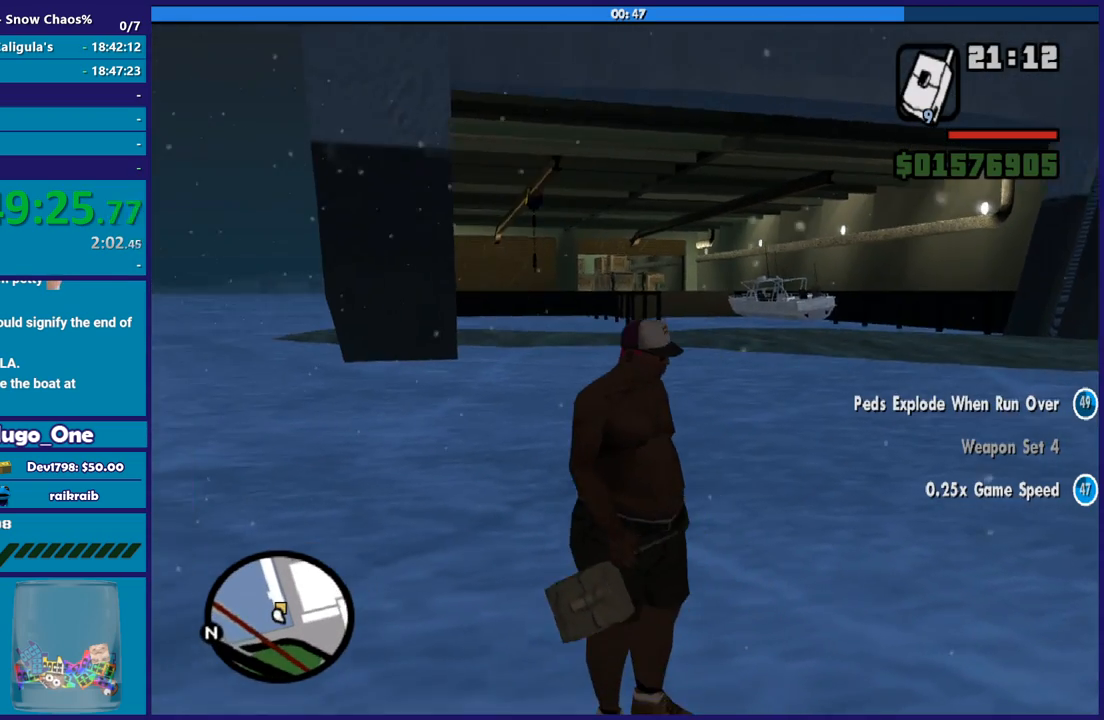
{"buttons": [], "left_stick": "up", "right_stick": "center", "button_events": [[67, "A", "up"], [133, "A", "down"], [234, "A", "up"], [367, "A", "down"], [434, "A", "up"]]}
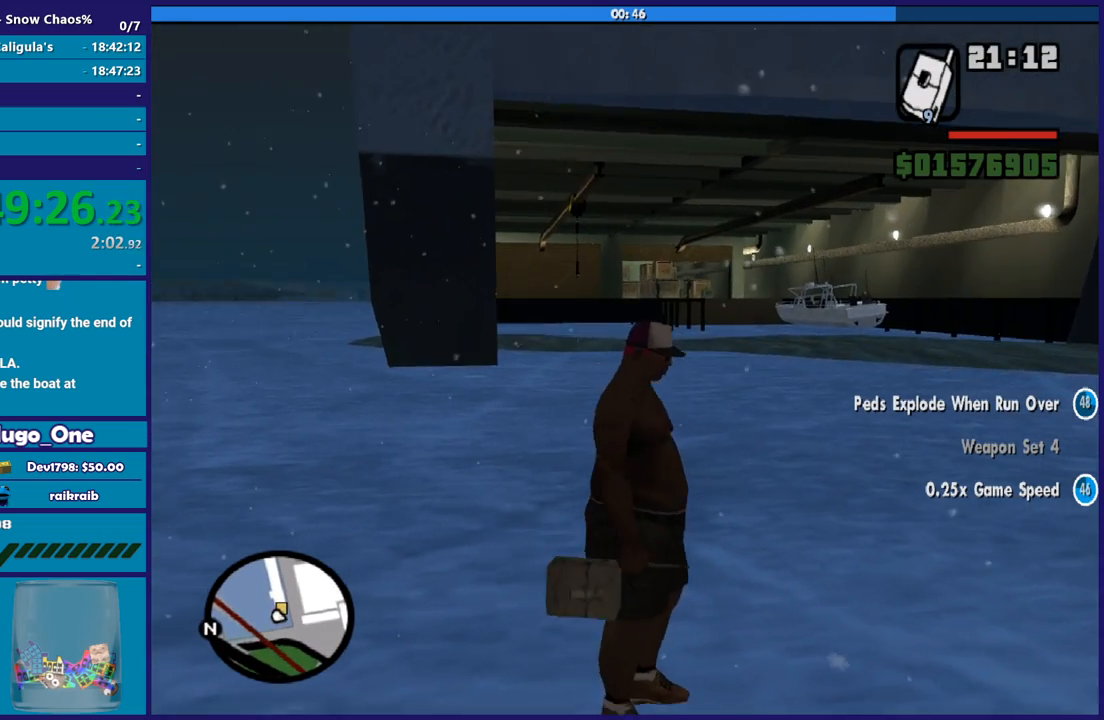
{"buttons": ["A"], "left_stick": "up", "right_stick": "center", "button_events": [[33, "A", "down"], [133, "A", "up"], [233, "A", "down"], [333, "A", "up"], [433, "A", "down"]]}